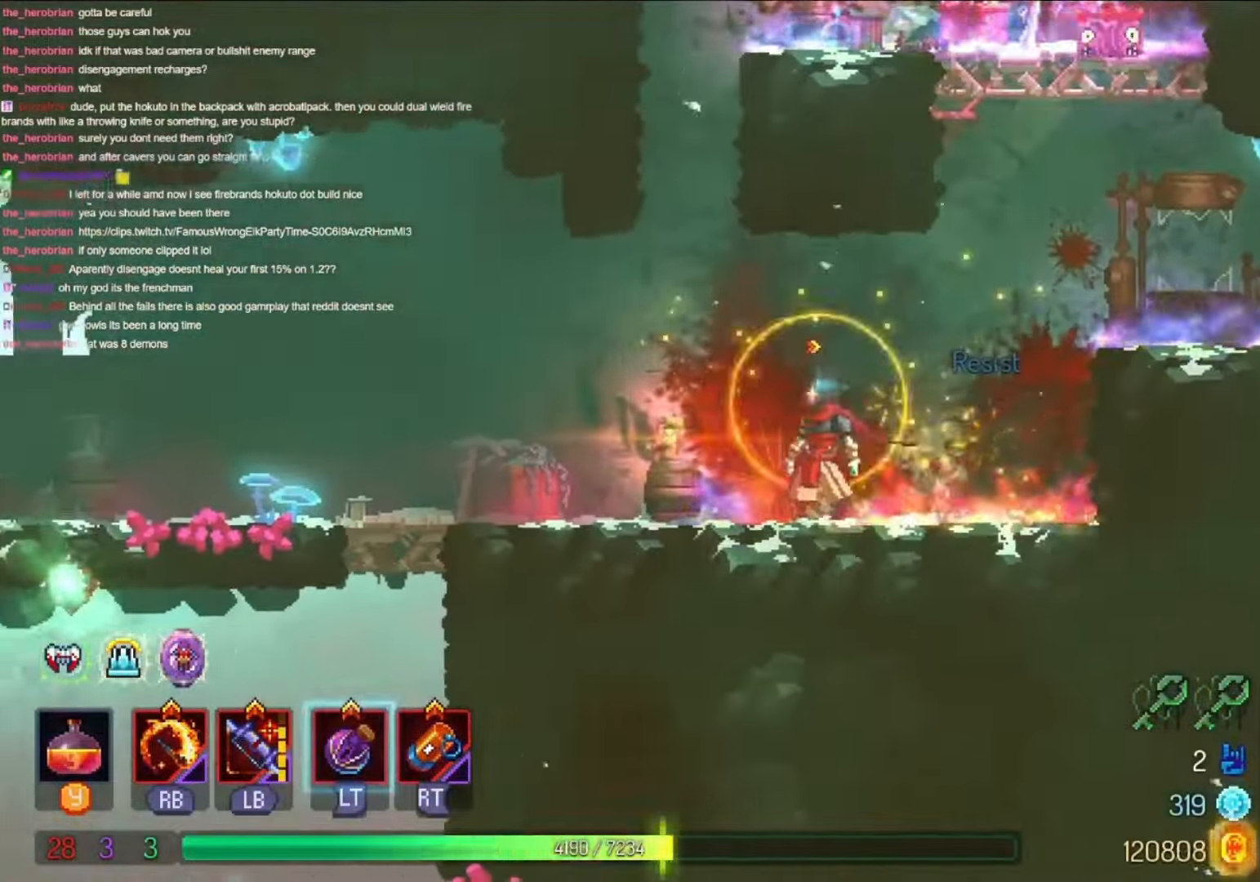
Gameplay with a controller (Xbox layout); each line is a JSON object with the inputs held at the frame after it. "events" lists button and stick changes between this image and that frame as [ms after this image, input, new state], when the widget could be followed in between. Not read: R3 SELECT START X.
{"buttons": ["DPAD_RIGHT"], "left_stick": "center", "right_stick": "center"}
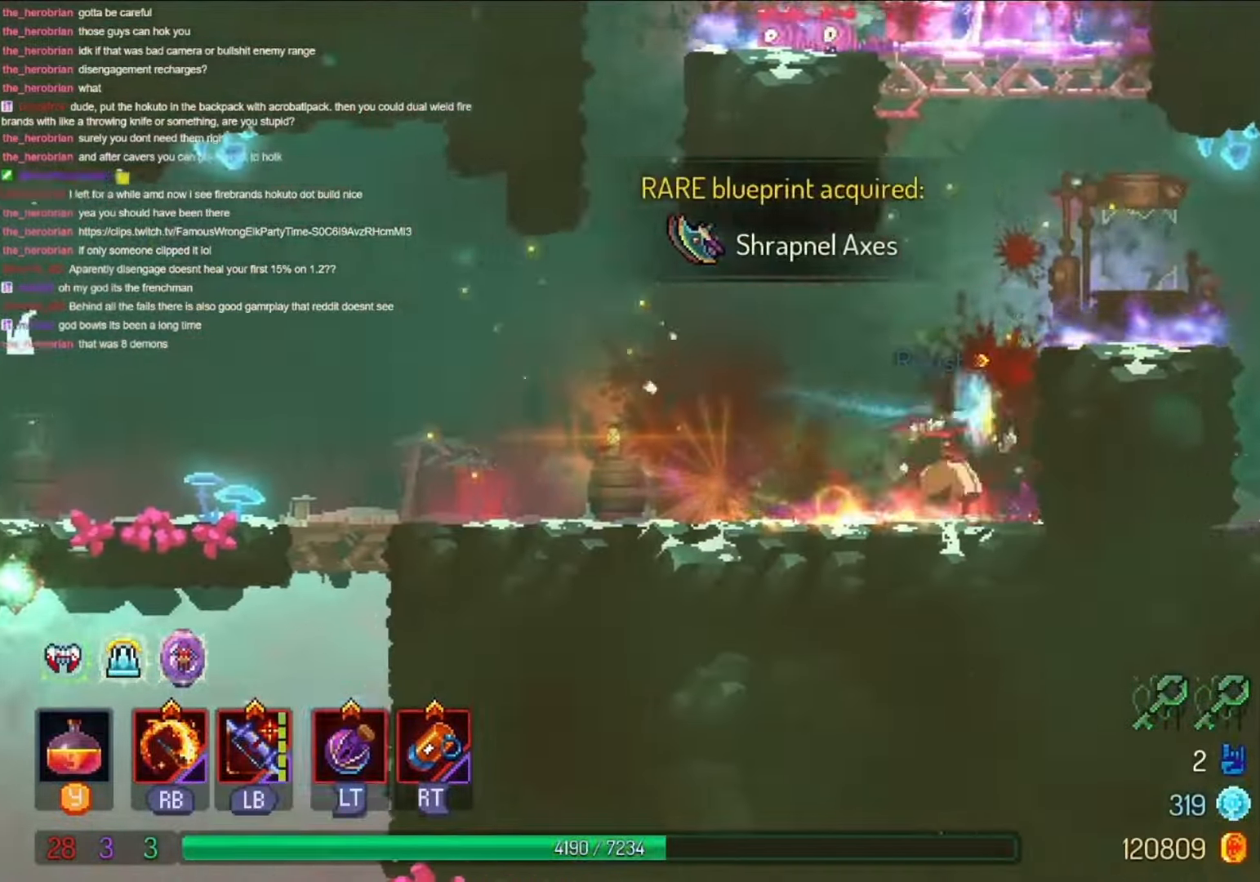
{"buttons": [], "left_stick": "center", "right_stick": "center", "events": [[66, "B", "down"], [166, "B", "up"], [366, "DPAD_RIGHT", "up"], [400, "B", "down"], [500, "B", "up"]]}
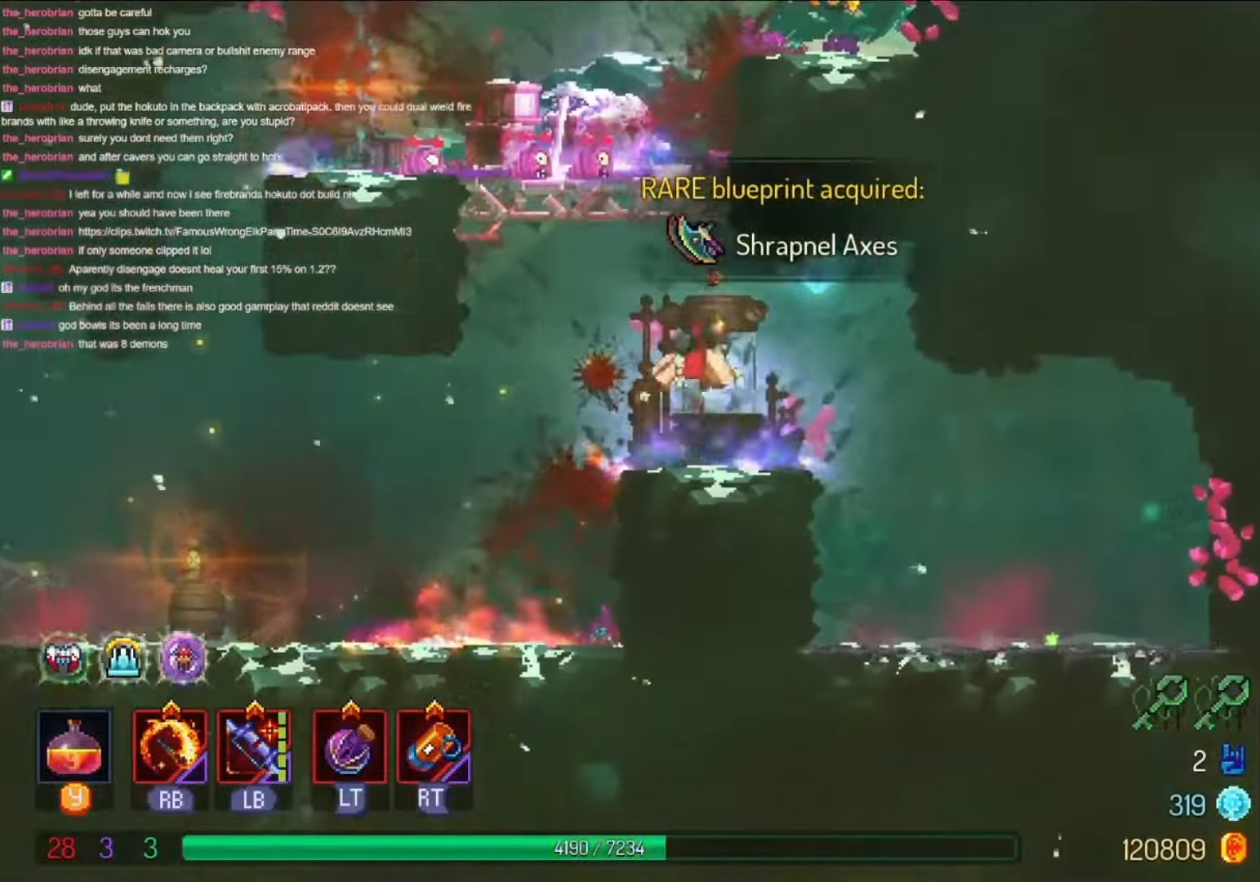
{"buttons": ["DPAD_LEFT"], "left_stick": "center", "right_stick": "center", "events": [[66, "B", "down"], [100, "DPAD_LEFT", "down"], [133, "B", "up"], [166, "L1", "down"], [200, "B", "down"], [300, "B", "up"], [400, "L1", "up"]]}
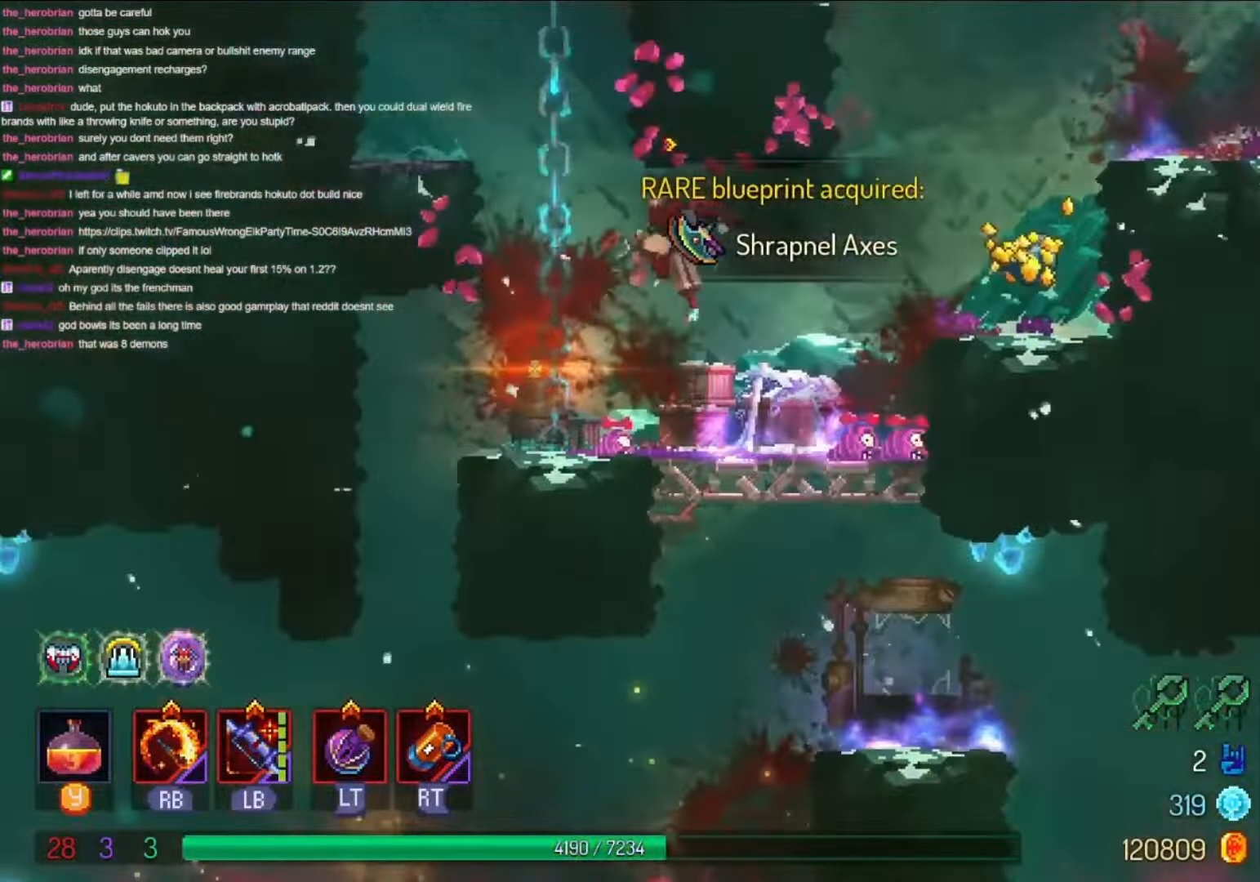
{"buttons": ["B", "DPAD_RIGHT"], "left_stick": "center", "right_stick": "center"}
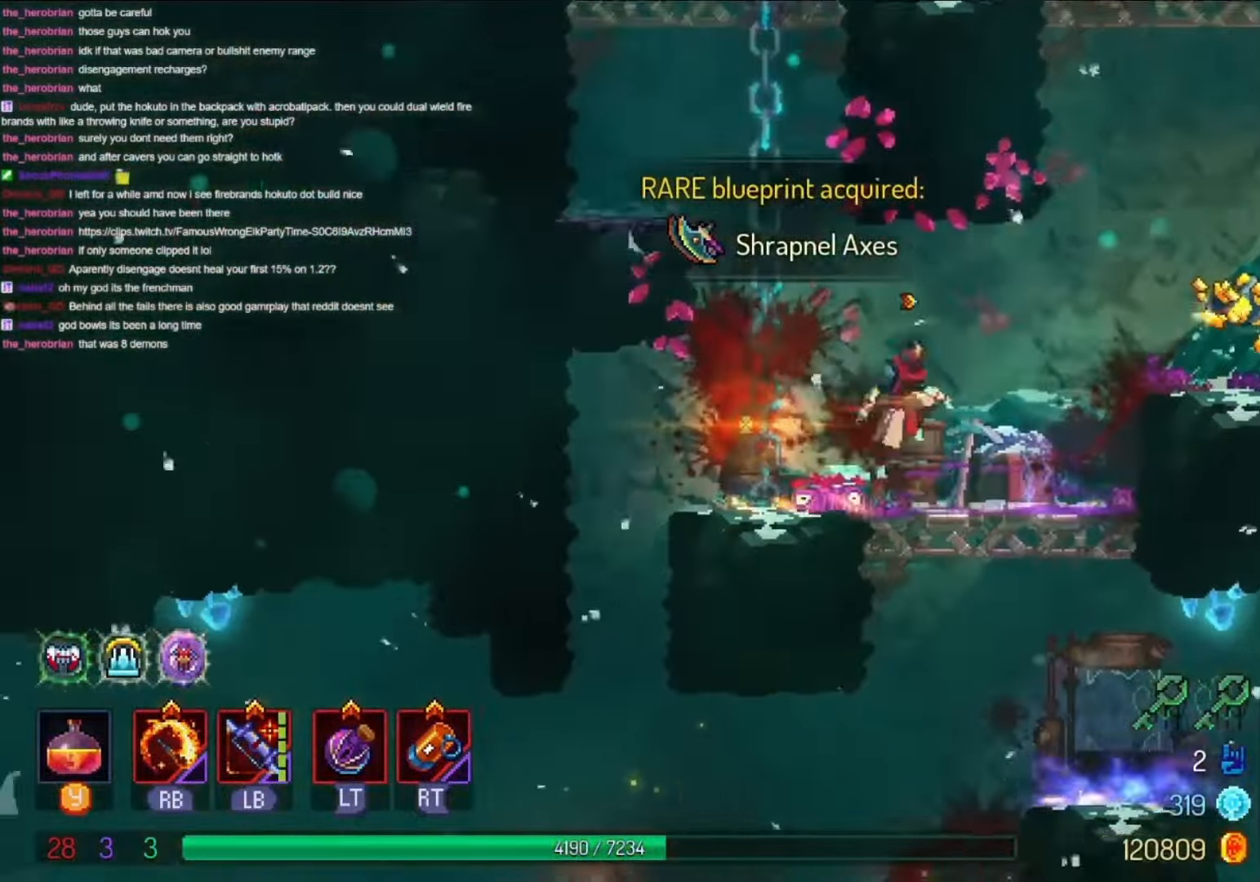
{"buttons": [], "left_stick": "center", "right_stick": "center", "events": [[133, "B", "up"], [500, "DPAD_RIGHT", "up"]]}
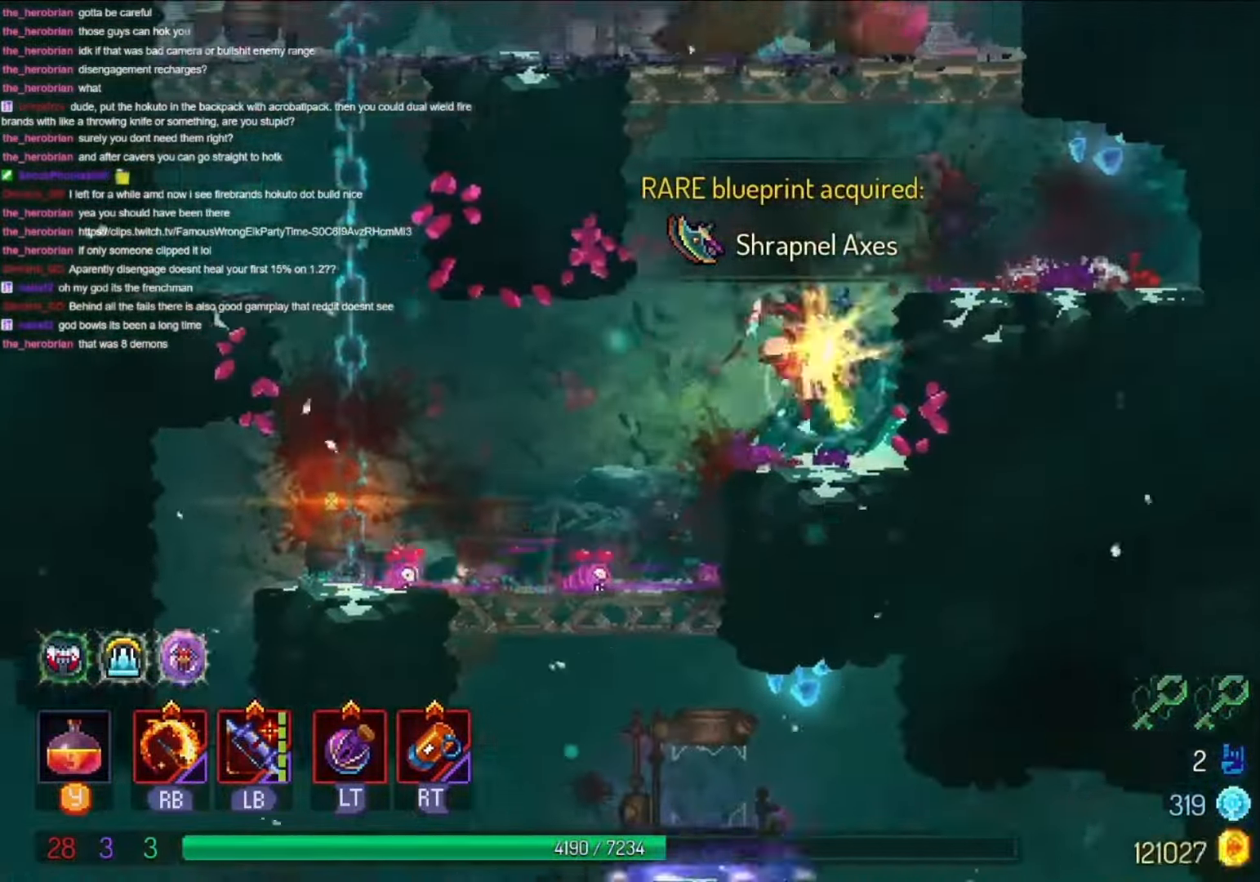
{"buttons": ["DPAD_RIGHT"], "left_stick": "center", "right_stick": "center", "events": [[366, "DPAD_RIGHT", "down"], [400, "B", "down"], [500, "B", "up"]]}
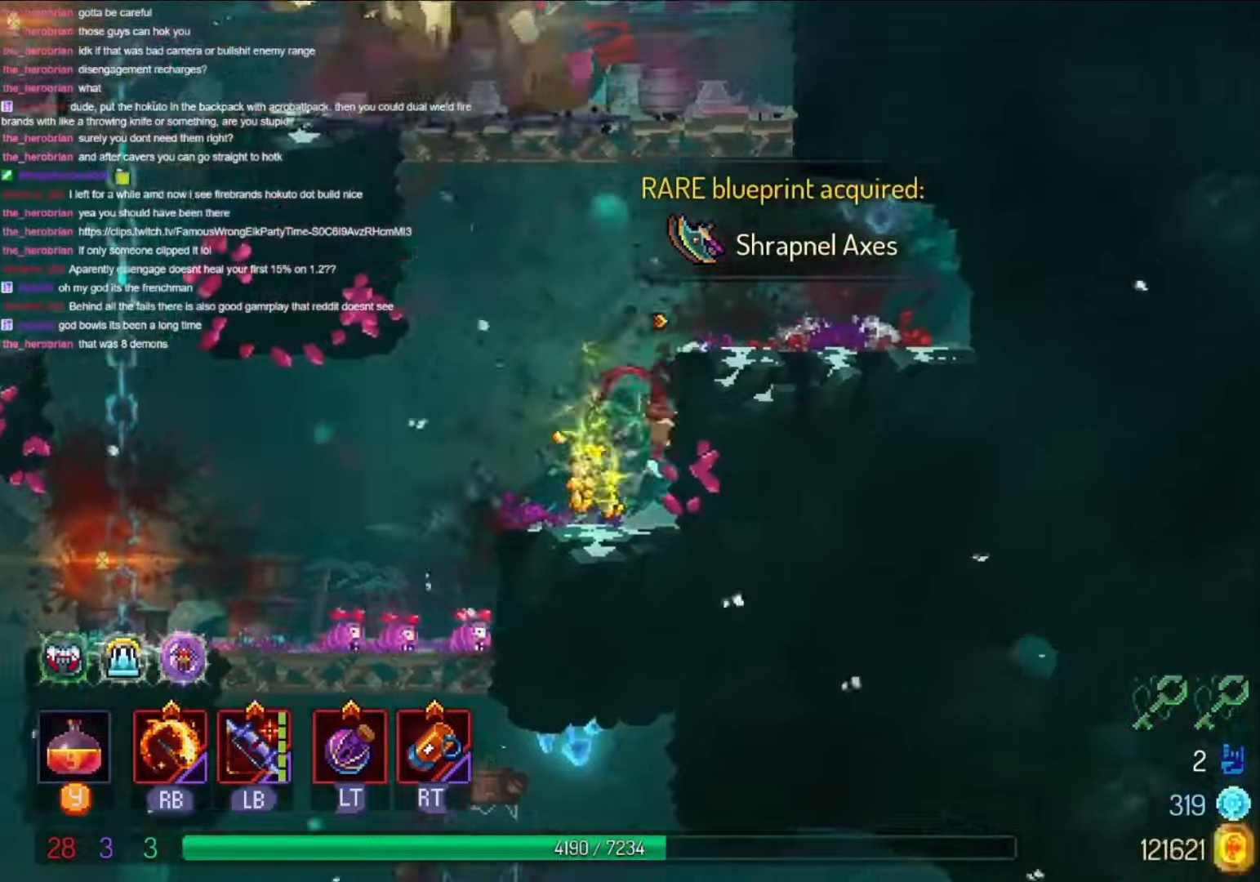
{"buttons": [], "left_stick": "center", "right_stick": "center", "events": [[200, "DPAD_RIGHT", "up"], [366, "B", "down"], [466, "B", "up"]]}
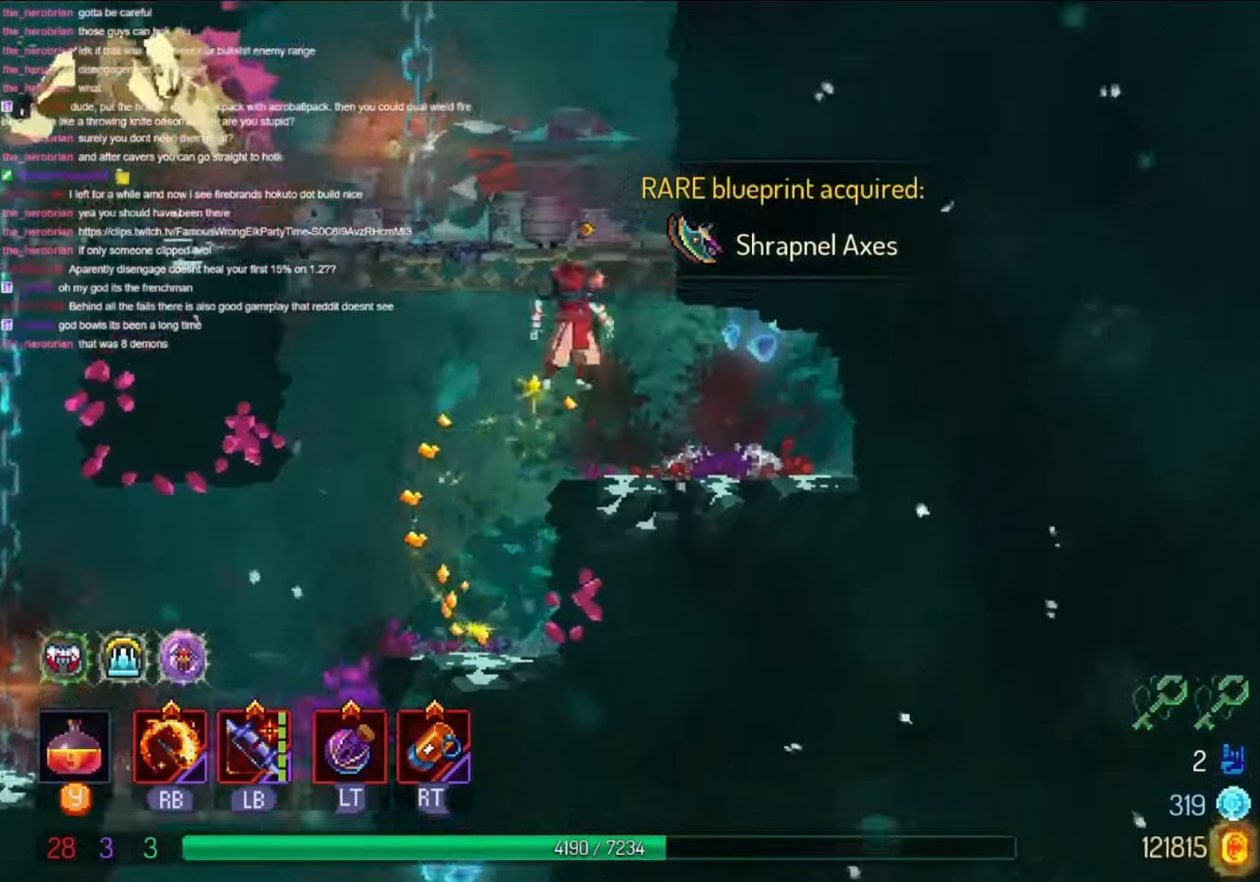
{"buttons": [], "left_stick": "center", "right_stick": "center", "events": [[33, "B", "down"], [66, "DPAD_LEFT", "down"], [100, "B", "up"], [200, "DPAD_LEFT", "up"]]}